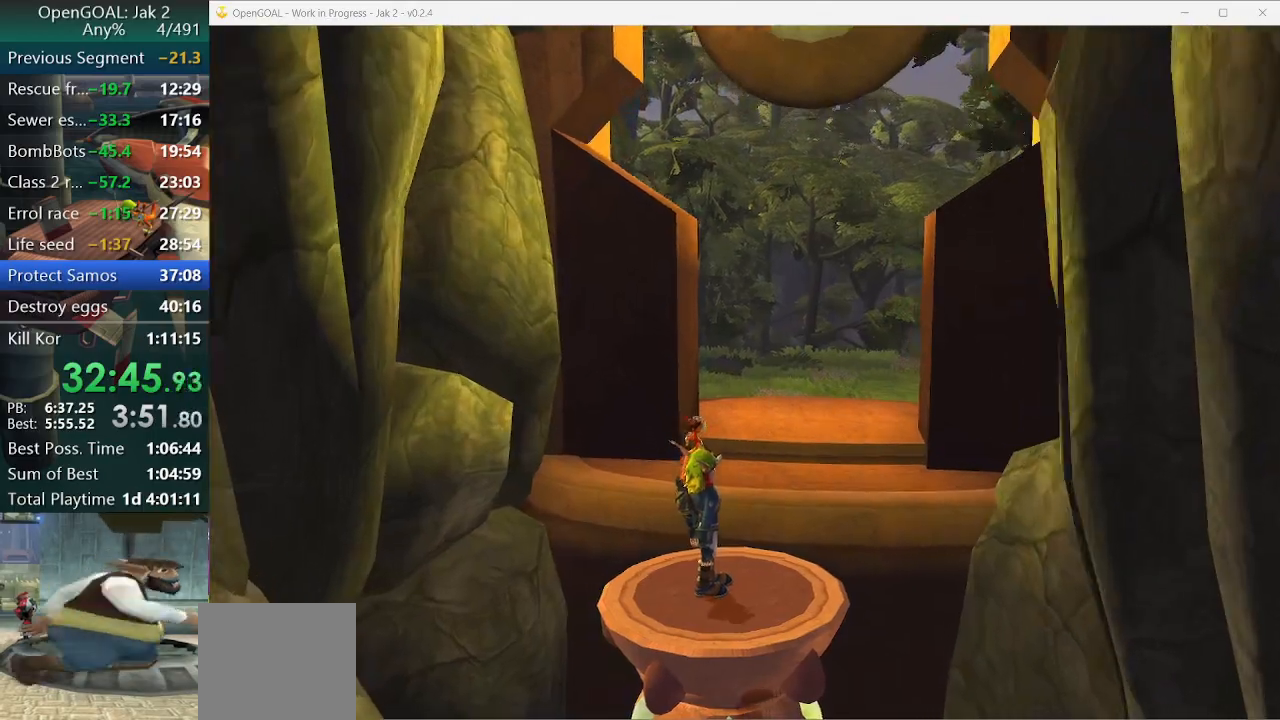
Gameplay with a controller (PlayStation layout); each line is a JSON object with the inputs held at the frame after it (dt_ms = milliseconds from this image to that frame). "events" lists button and stick changes between this image and that frame as [ms after this image, input, new state], when the widget could be followed in between. Not read: L2 L3 R3.
{"dt_ms": 500, "buttons": [], "left_stick": "up-right", "right_stick": "center", "events": [[267, "left_stick", "up-right"]]}
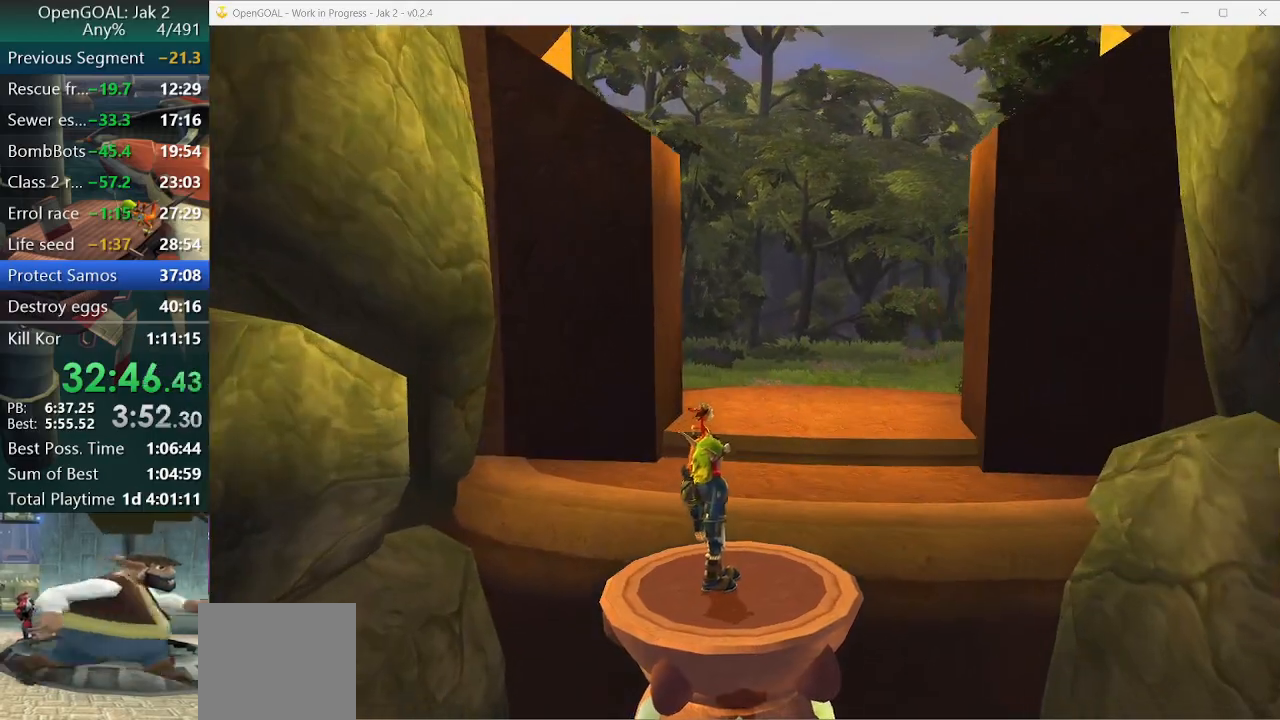
{"dt_ms": 500, "buttons": [], "left_stick": "up-right", "right_stick": "center", "events": []}
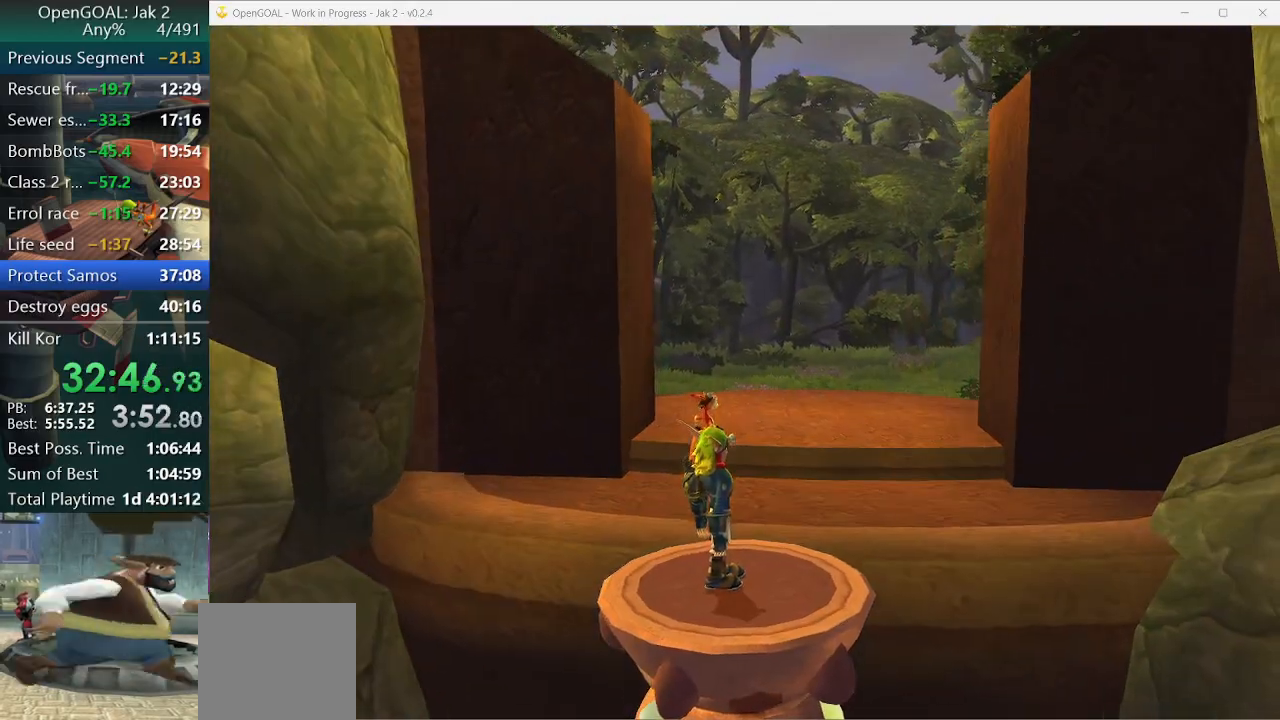
{"dt_ms": 500, "buttons": [], "left_stick": "up-right", "right_stick": "center", "events": []}
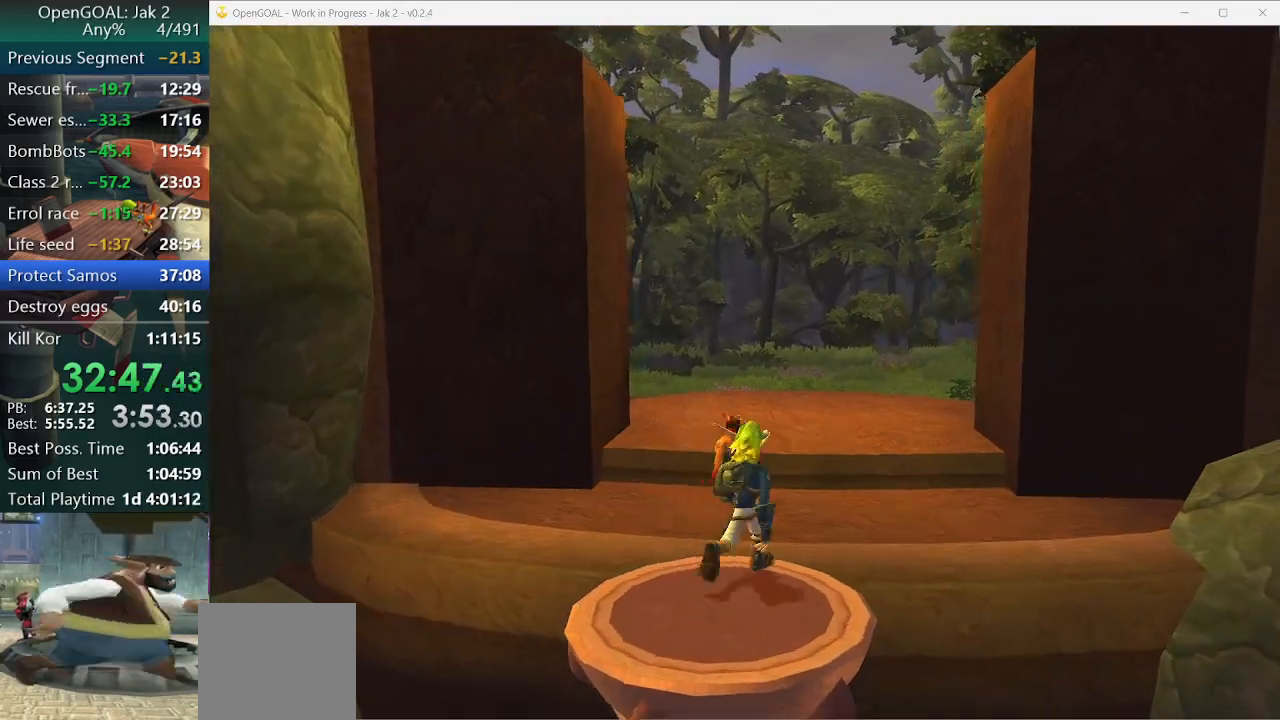
{"dt_ms": 500, "buttons": [], "left_stick": "up", "right_stick": "center", "events": [[33, "CROSS", "down"], [100, "left_stick", "up"], [167, "CROSS", "up"]]}
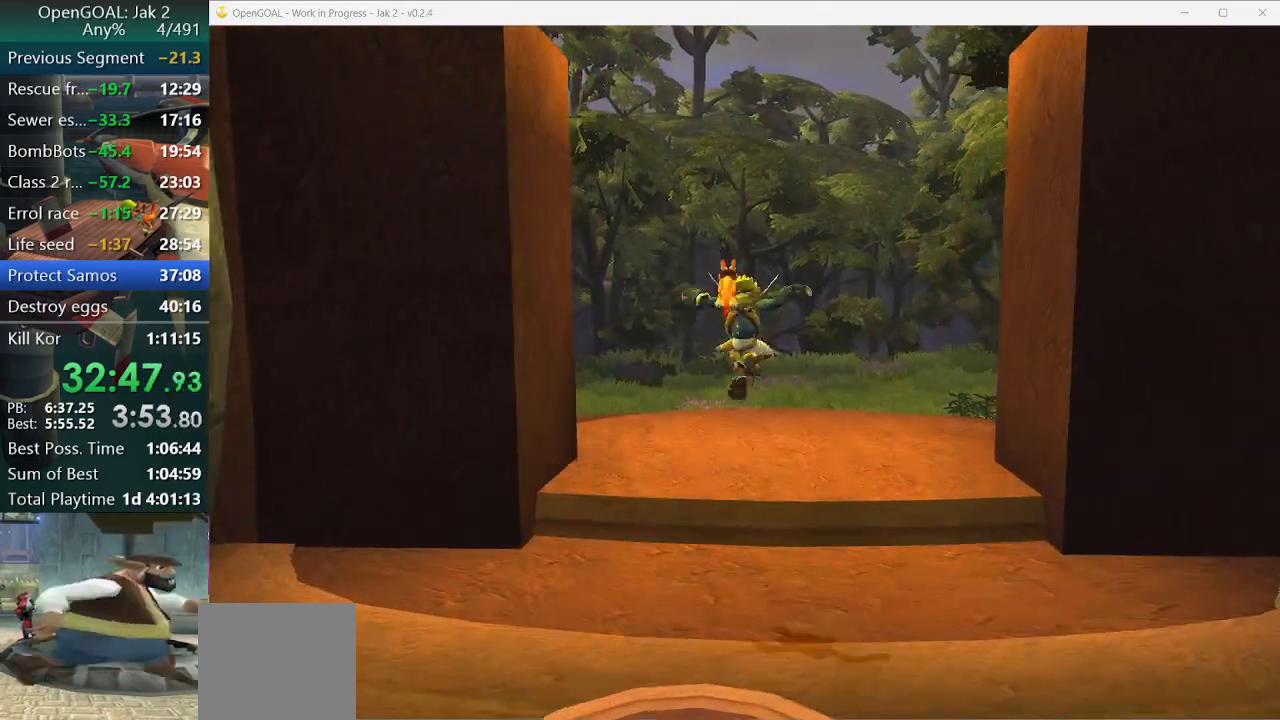
{"dt_ms": 500, "buttons": [], "left_stick": "up", "right_stick": "center", "events": [[133, "CROSS", "down"], [267, "CROSS", "up"]]}
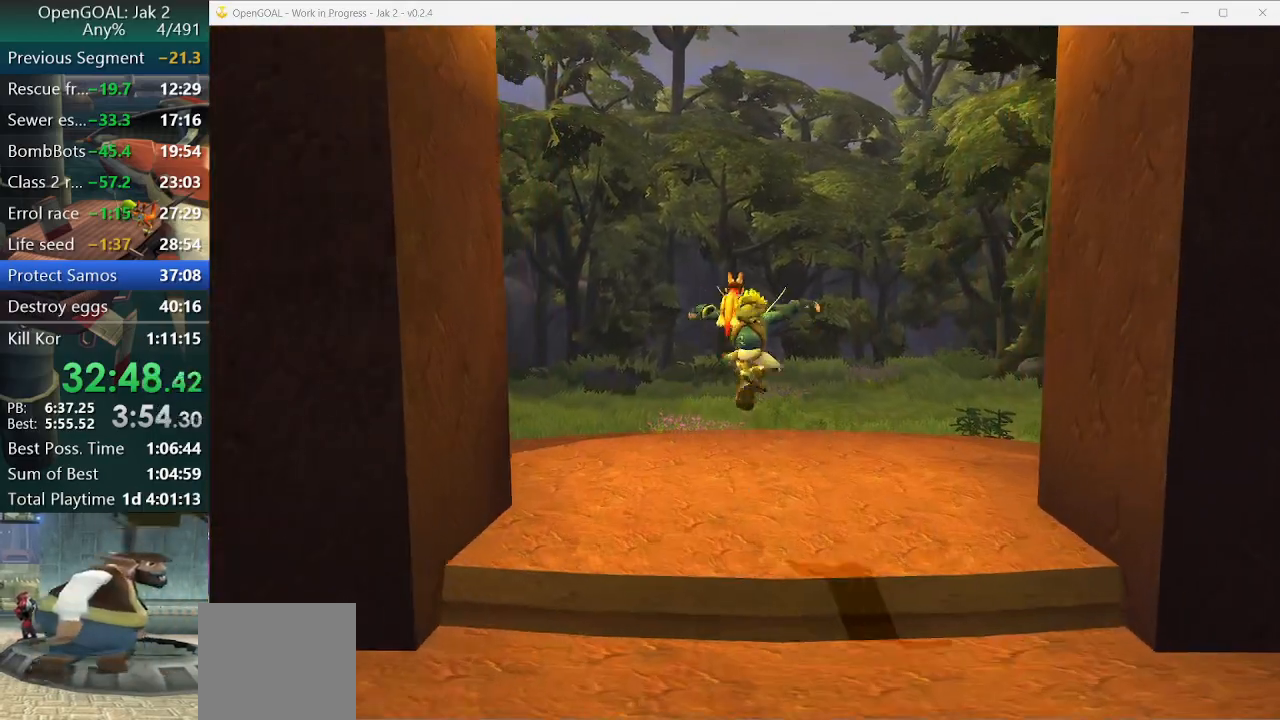
{"dt_ms": 500, "buttons": ["SQUARE", "R2"], "left_stick": "up", "right_stick": "center", "events": [[300, "SQUARE", "down"], [433, "R2", "down"]]}
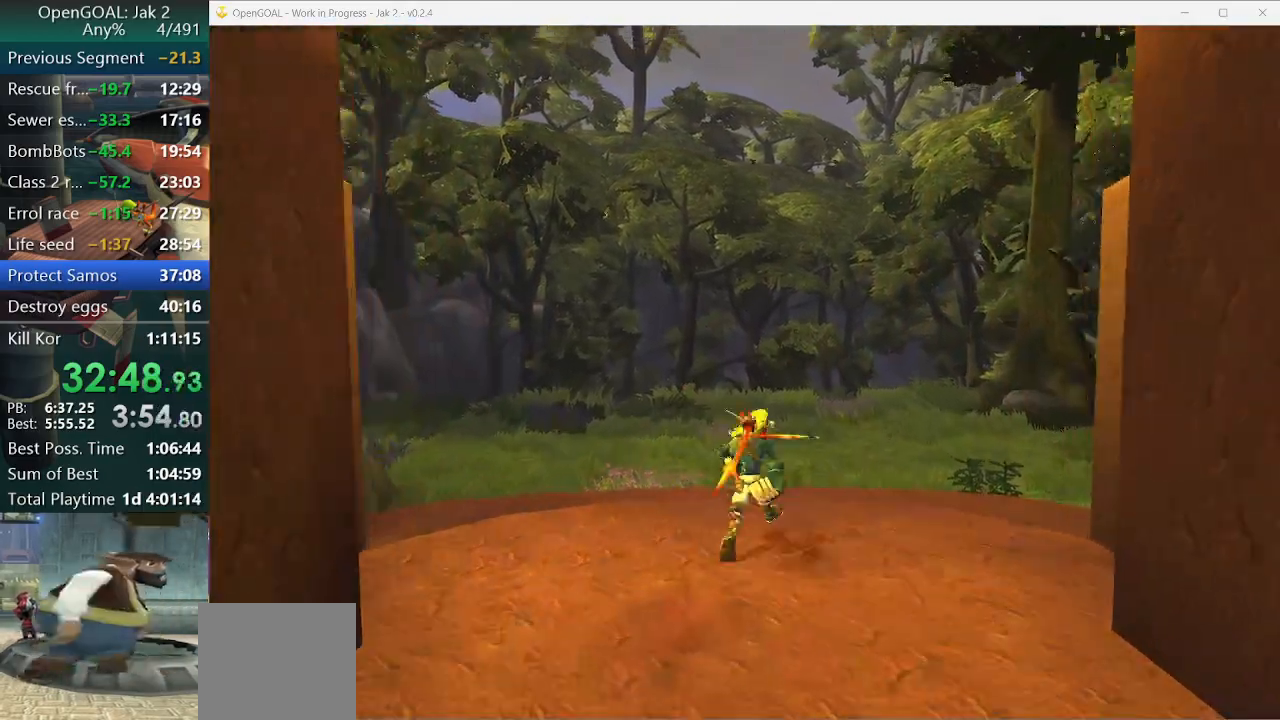
{"dt_ms": 500, "buttons": [], "left_stick": "up", "right_stick": "center", "events": [[100, "R2", "up"], [100, "SQUARE", "up"]]}
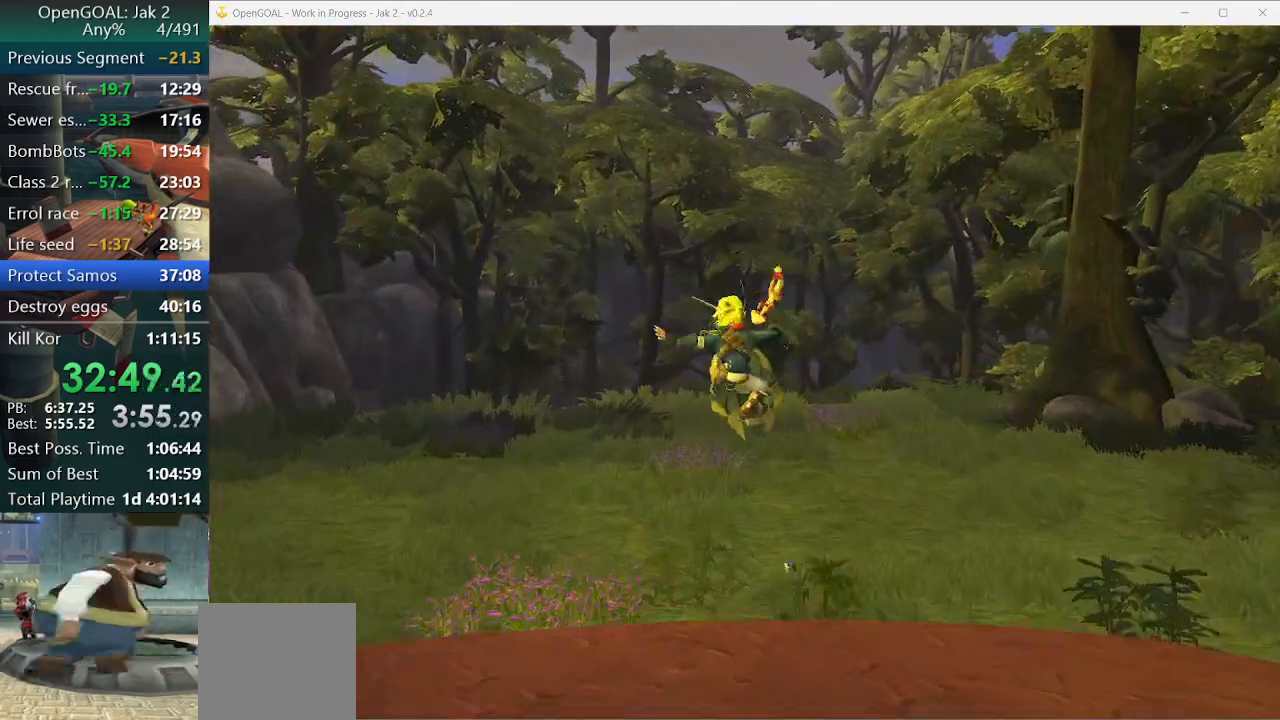
{"dt_ms": 500, "buttons": ["CROSS", "R1", "R2"], "left_stick": "up-right", "right_stick": "center", "events": [[300, "CROSS", "down"], [300, "R1", "down"], [300, "R2", "down"], [333, "left_stick", "up-right"]]}
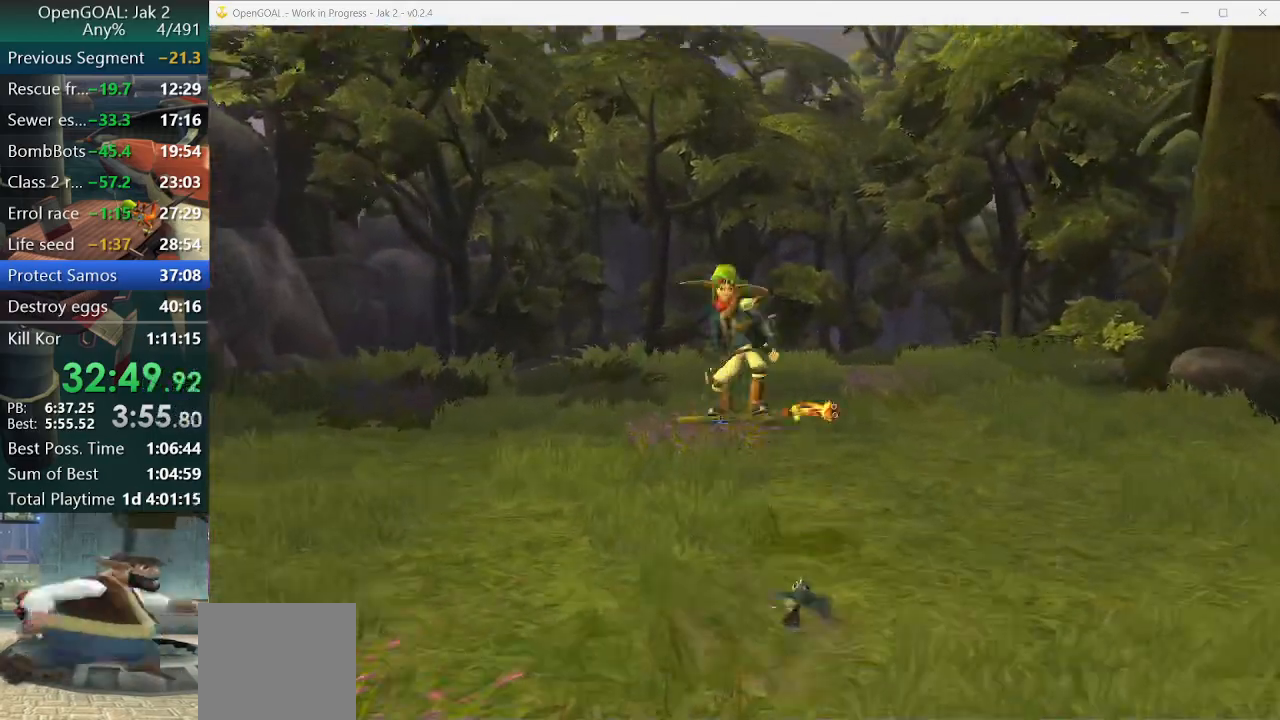
{"dt_ms": 500, "buttons": [], "left_stick": "up", "right_stick": "center", "events": [[200, "CROSS", "up"], [200, "R1", "up"], [200, "R2", "up"], [333, "left_stick", "up"]]}
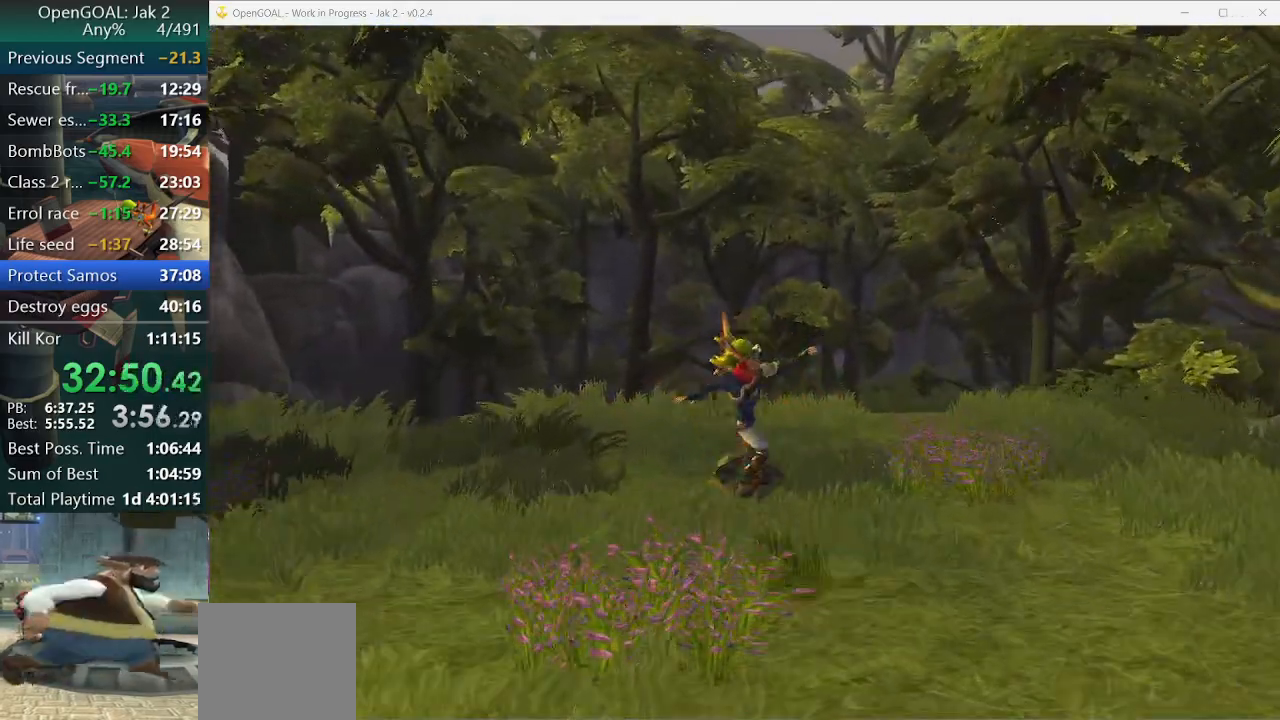
{"dt_ms": 500, "buttons": ["CROSS", "R1"], "left_stick": "up-right", "right_stick": "center", "events": [[367, "CROSS", "down"], [400, "R1", "down"], [400, "left_stick", "up-right"]]}
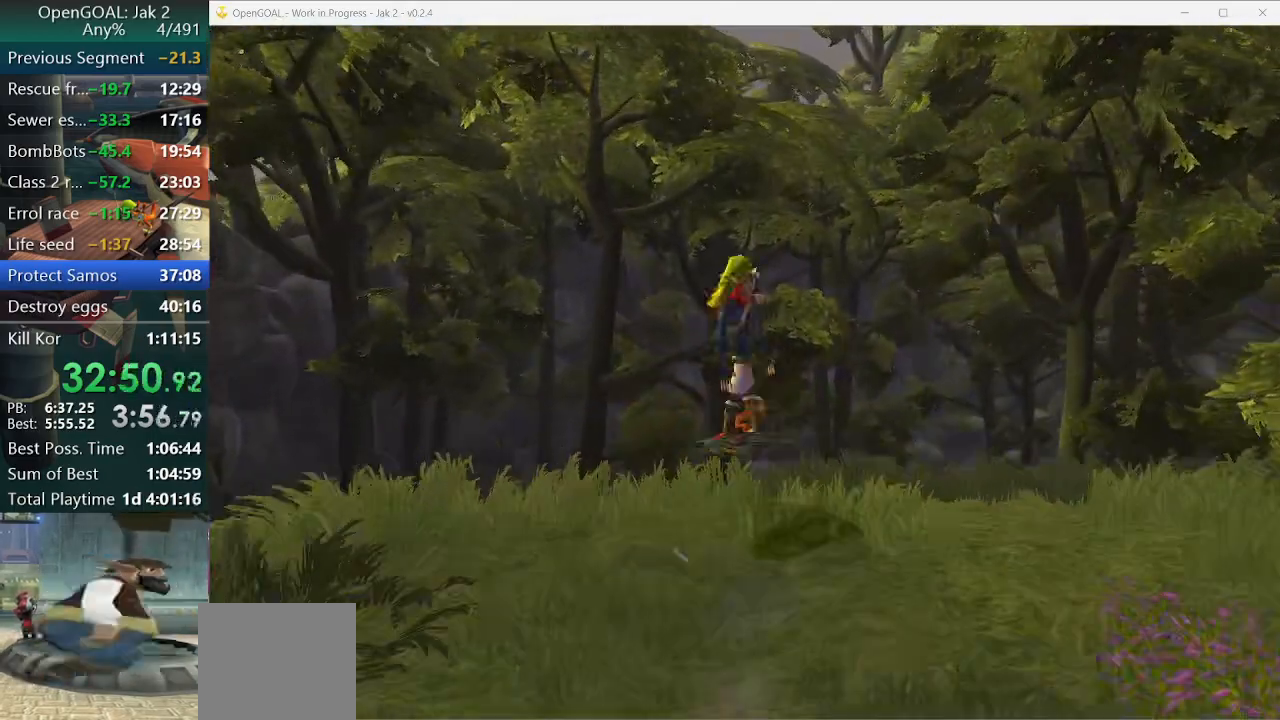
{"dt_ms": 500, "buttons": [], "left_stick": "up", "right_stick": "center", "events": [[133, "R2", "down"], [233, "CROSS", "up"], [233, "R2", "up"], [233, "left_stick", "up"], [267, "R1", "up"]]}
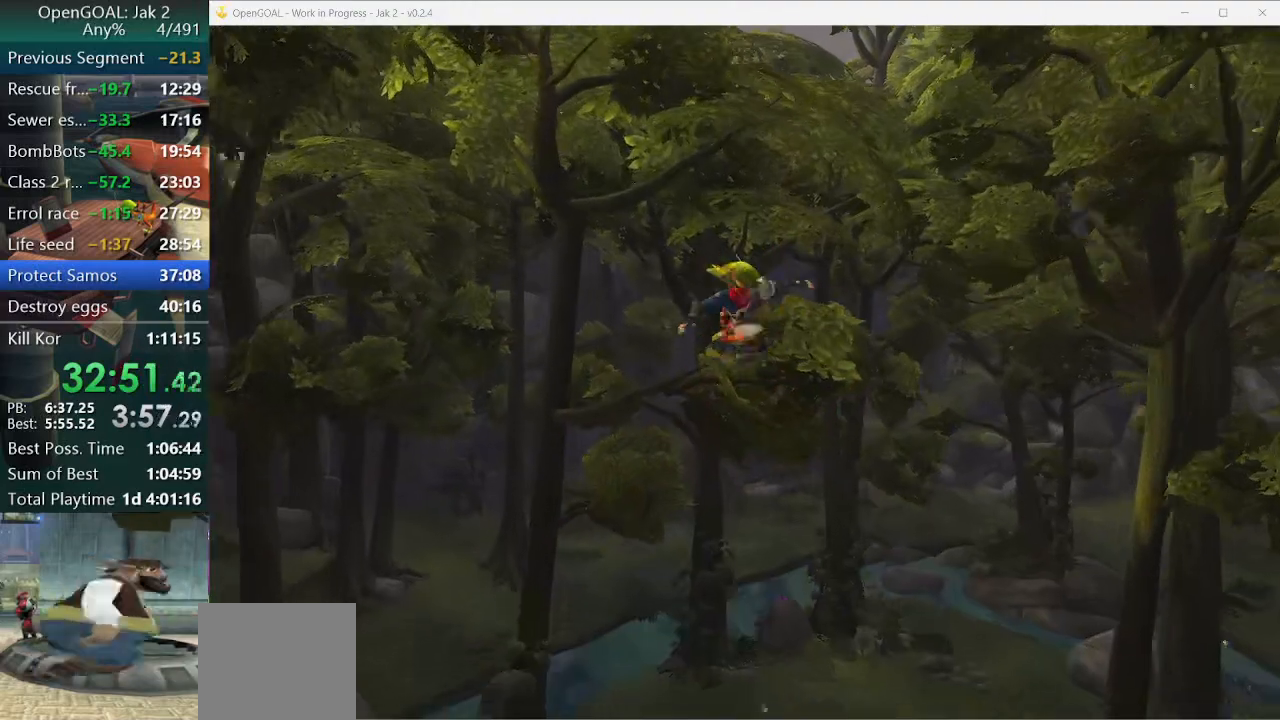
{"dt_ms": 500, "buttons": [], "left_stick": "up", "right_stick": "center"}
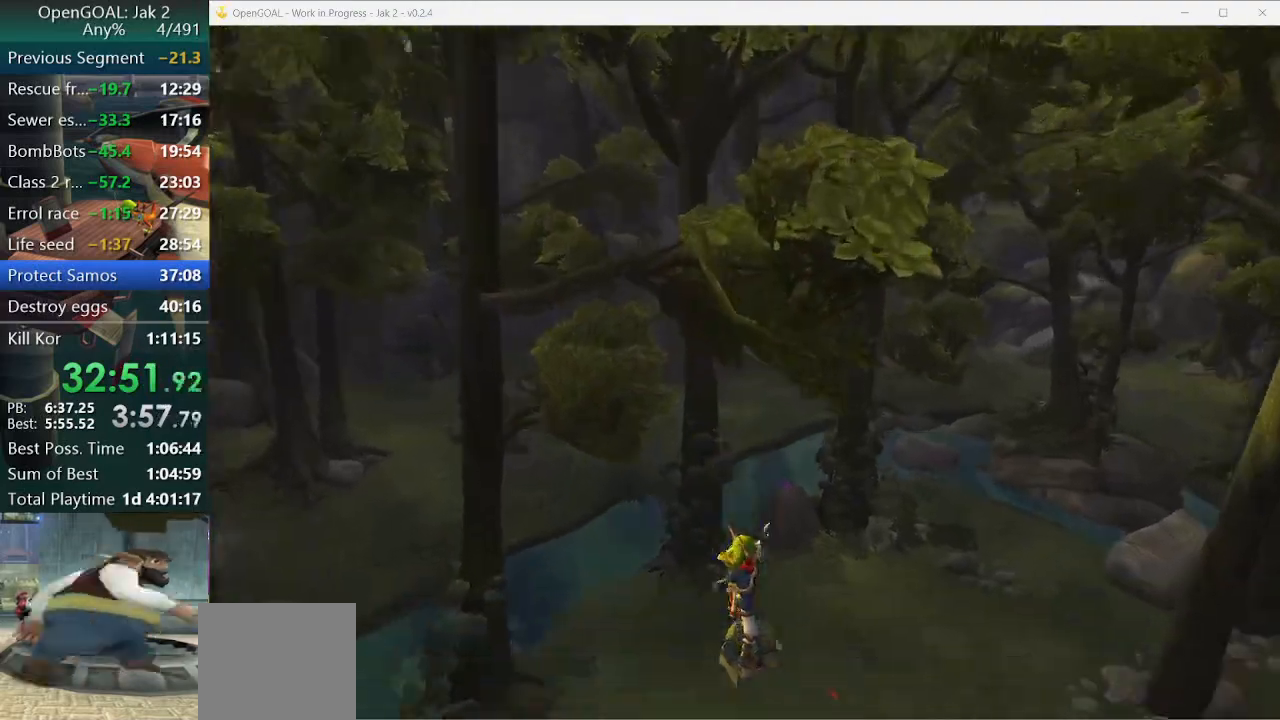
{"dt_ms": 500, "buttons": [], "left_stick": "center", "right_stick": "center", "events": [[367, "left_stick", "center"]]}
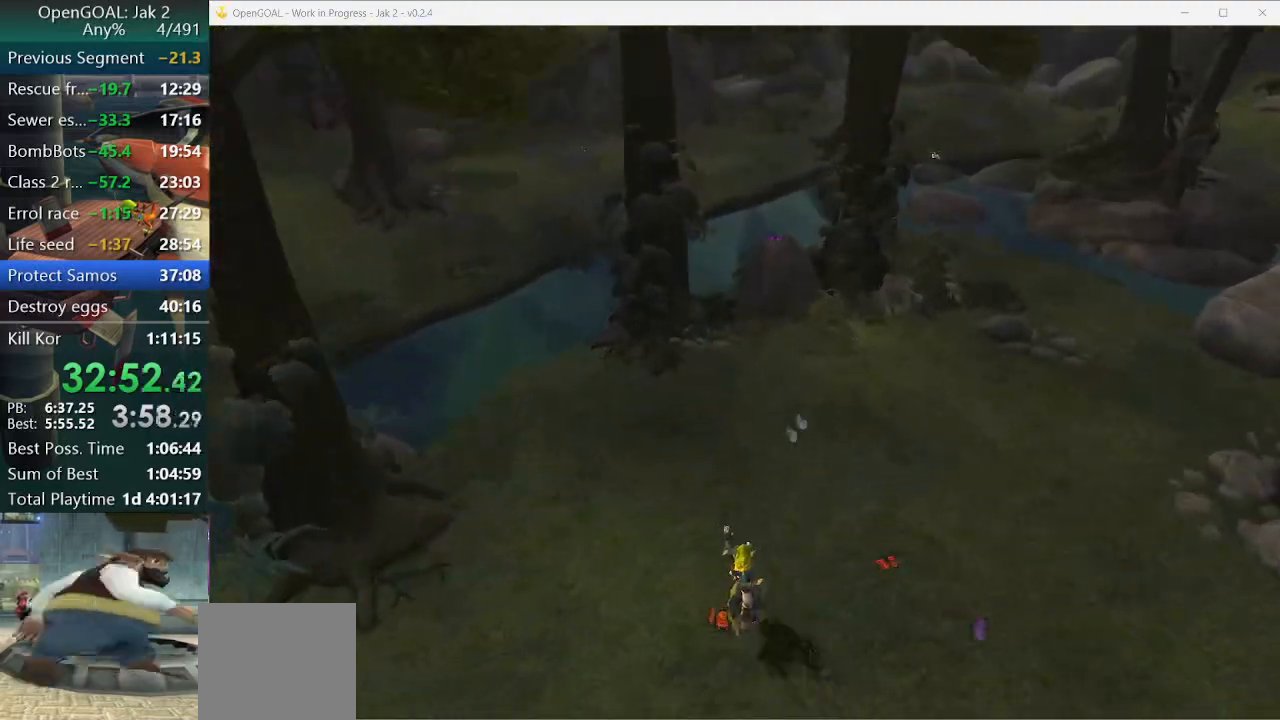
{"dt_ms": 500, "buttons": [], "left_stick": "up-left", "right_stick": "center", "events": [[200, "CROSS", "down"], [233, "L1", "down"], [267, "left_stick", "up-left"], [367, "CROSS", "up"], [467, "L1", "up"]]}
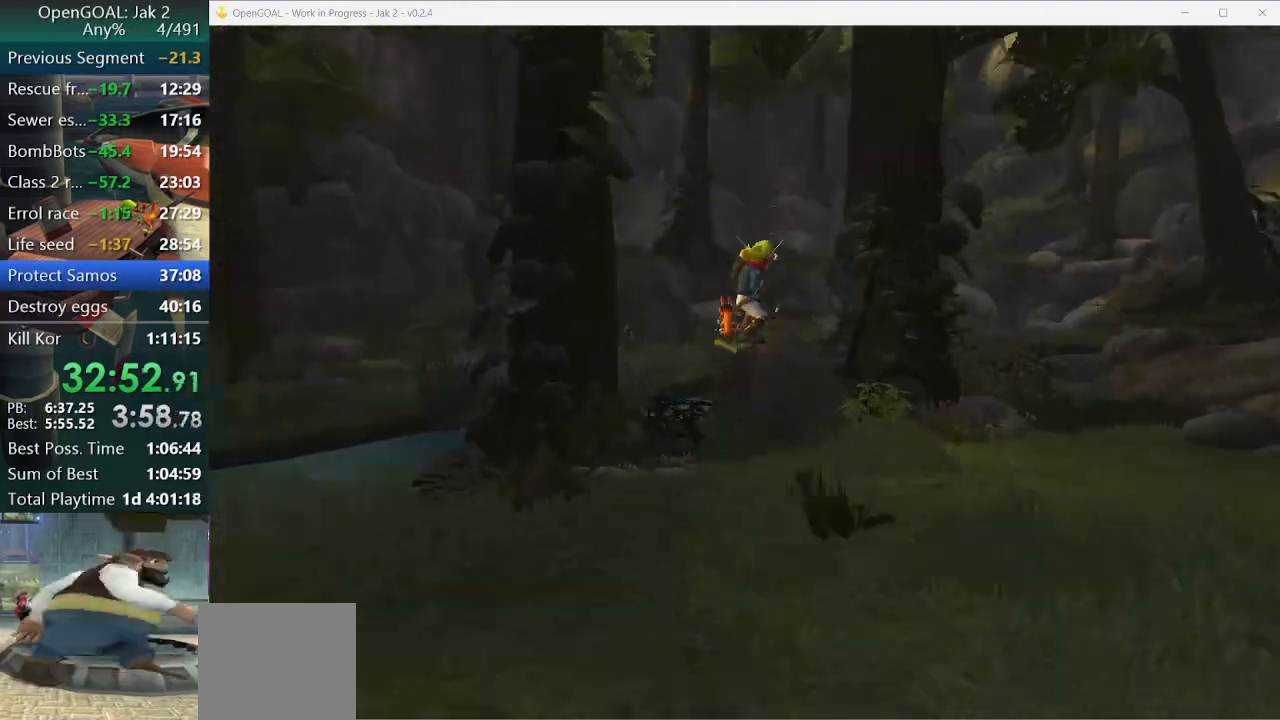
{"dt_ms": 500, "buttons": [], "left_stick": "up", "right_stick": "center", "events": [[33, "L1", "down"], [133, "L1", "up"], [233, "L1", "down"], [267, "left_stick", "up"], [300, "L1", "up"], [400, "L1", "down"], [500, "L1", "up"]]}
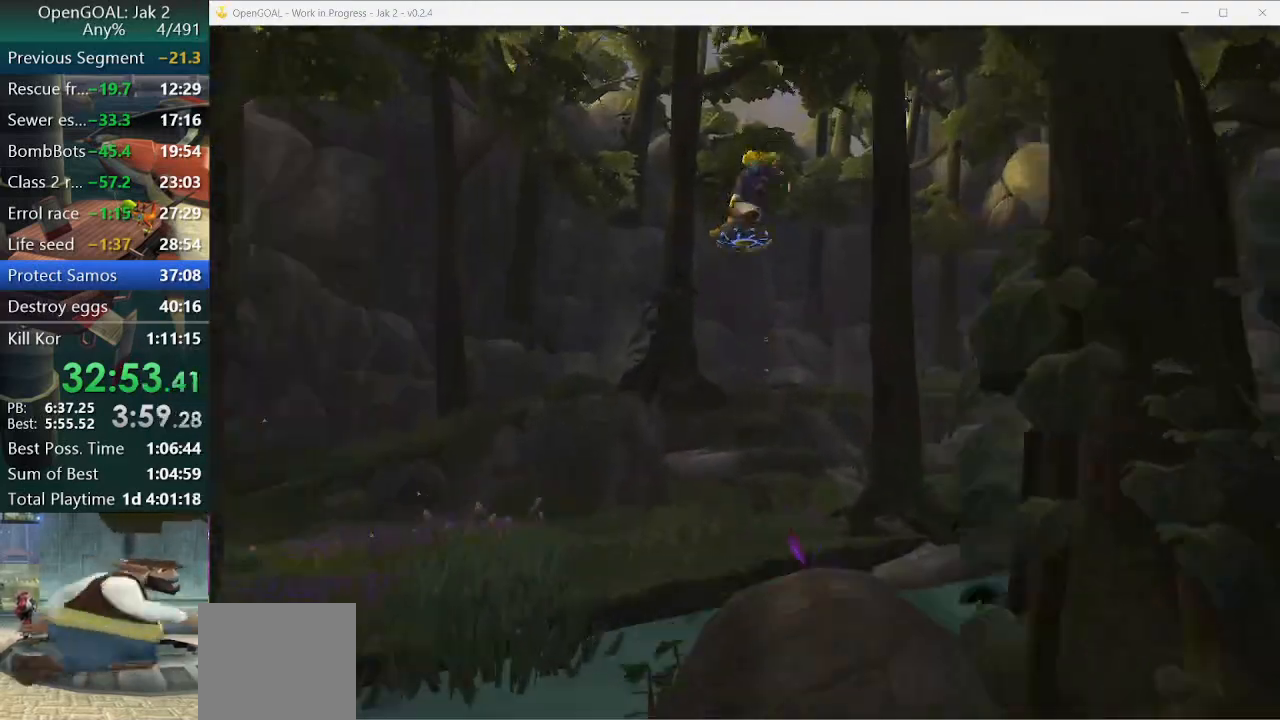
{"dt_ms": 500, "buttons": ["L1"], "left_stick": "up", "right_stick": "center", "events": [[100, "L1", "down"], [200, "L1", "up"], [300, "L1", "down"], [333, "L1", "up"], [467, "L1", "down"]]}
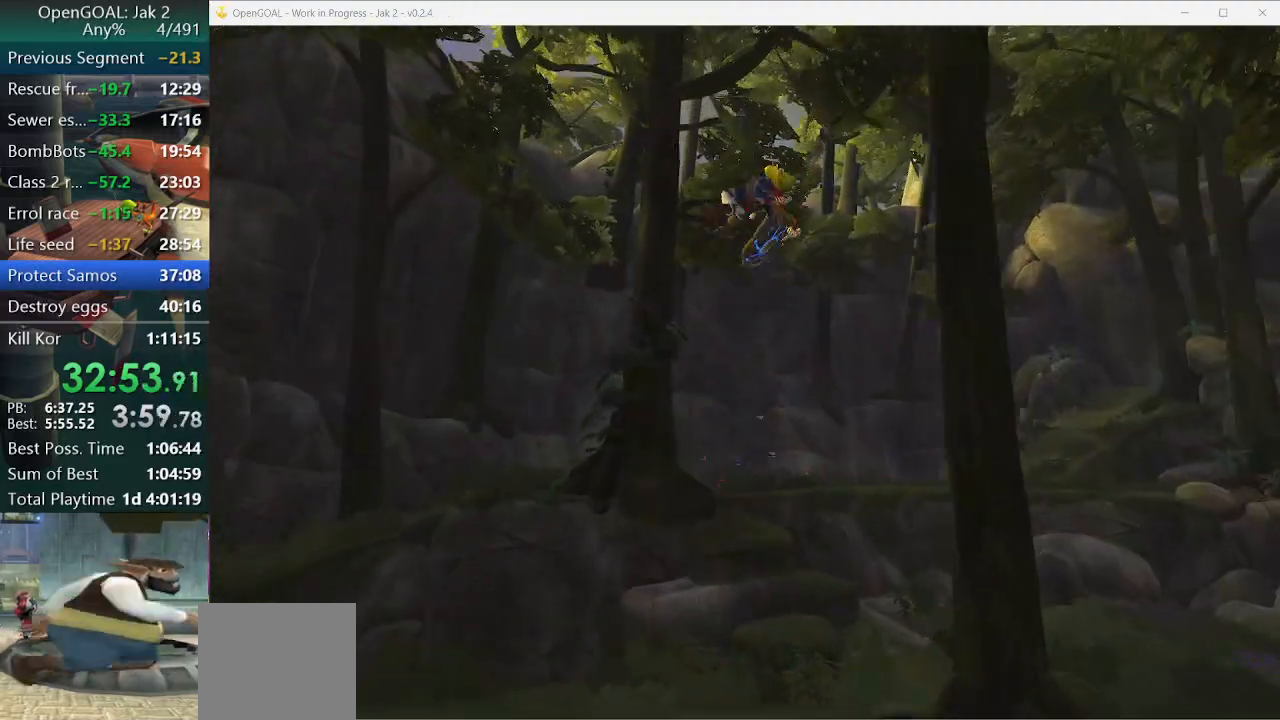
{"dt_ms": 500, "buttons": [], "left_stick": "up", "right_stick": "center", "events": [[100, "L1", "up"], [200, "L1", "down"], [267, "L1", "up"], [333, "L1", "down"], [433, "L1", "up"]]}
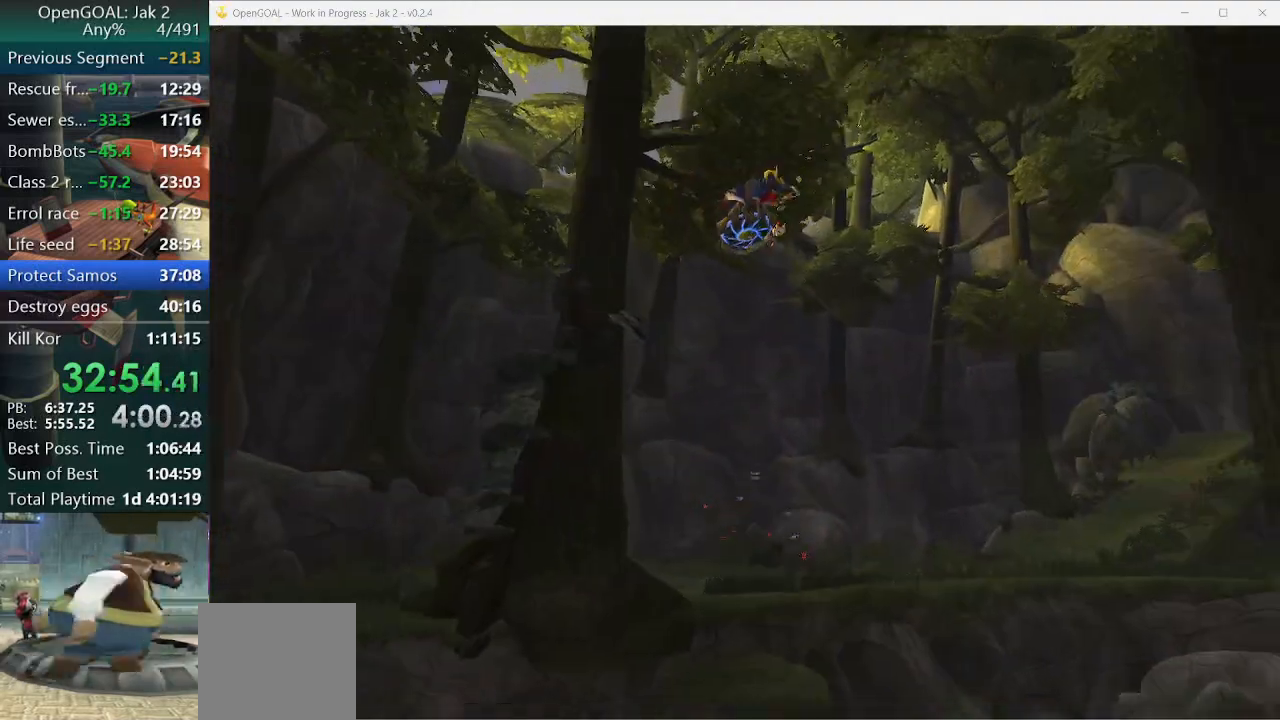
{"dt_ms": 1000, "buttons": [], "left_stick": "right", "right_stick": "left"}
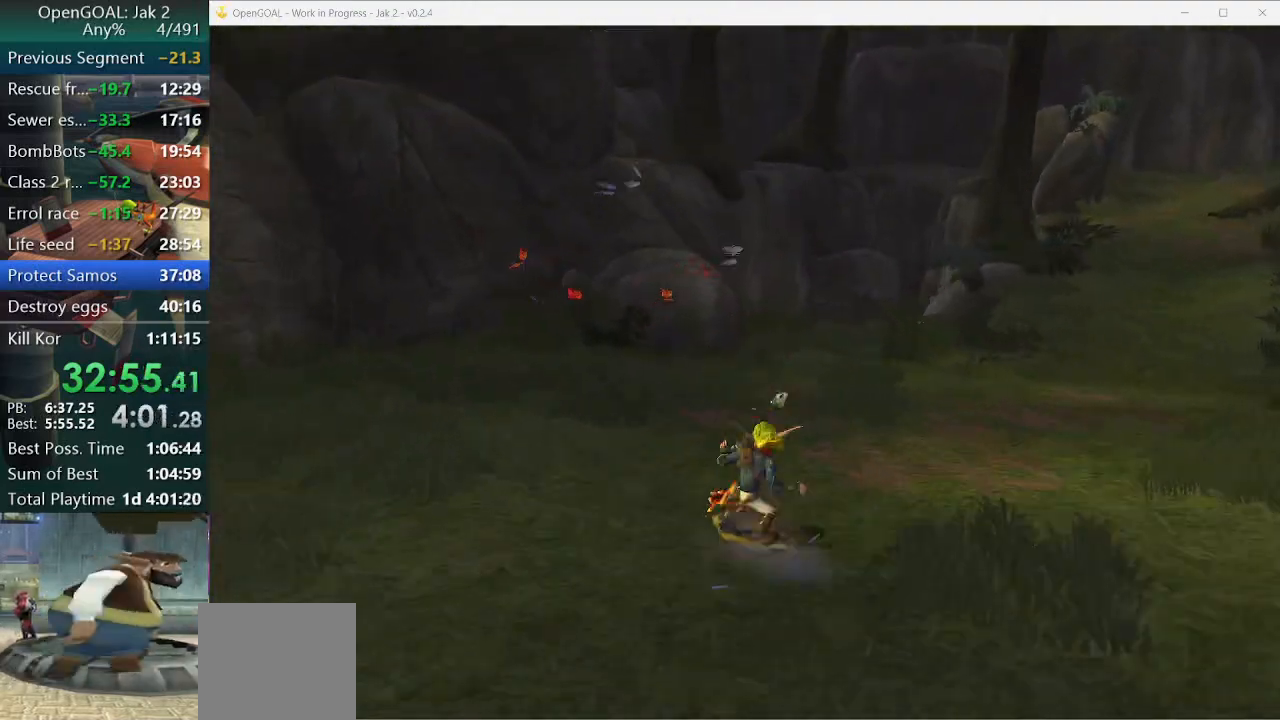
{"dt_ms": 500, "buttons": [], "left_stick": "right", "right_stick": "left", "events": []}
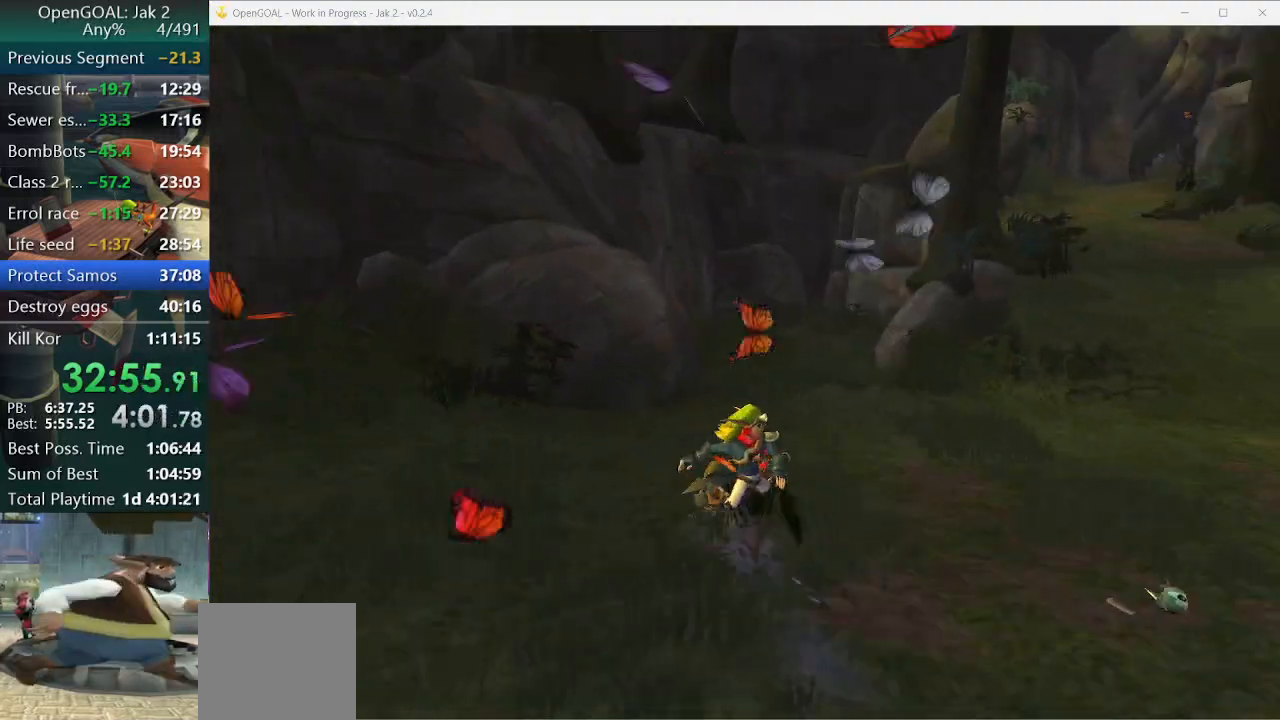
{"dt_ms": 500, "buttons": ["CROSS"], "left_stick": "up", "right_stick": "center", "events": [[233, "left_stick", "up-right"], [233, "right_stick", "center"], [500, "CROSS", "down"], [500, "left_stick", "up"]]}
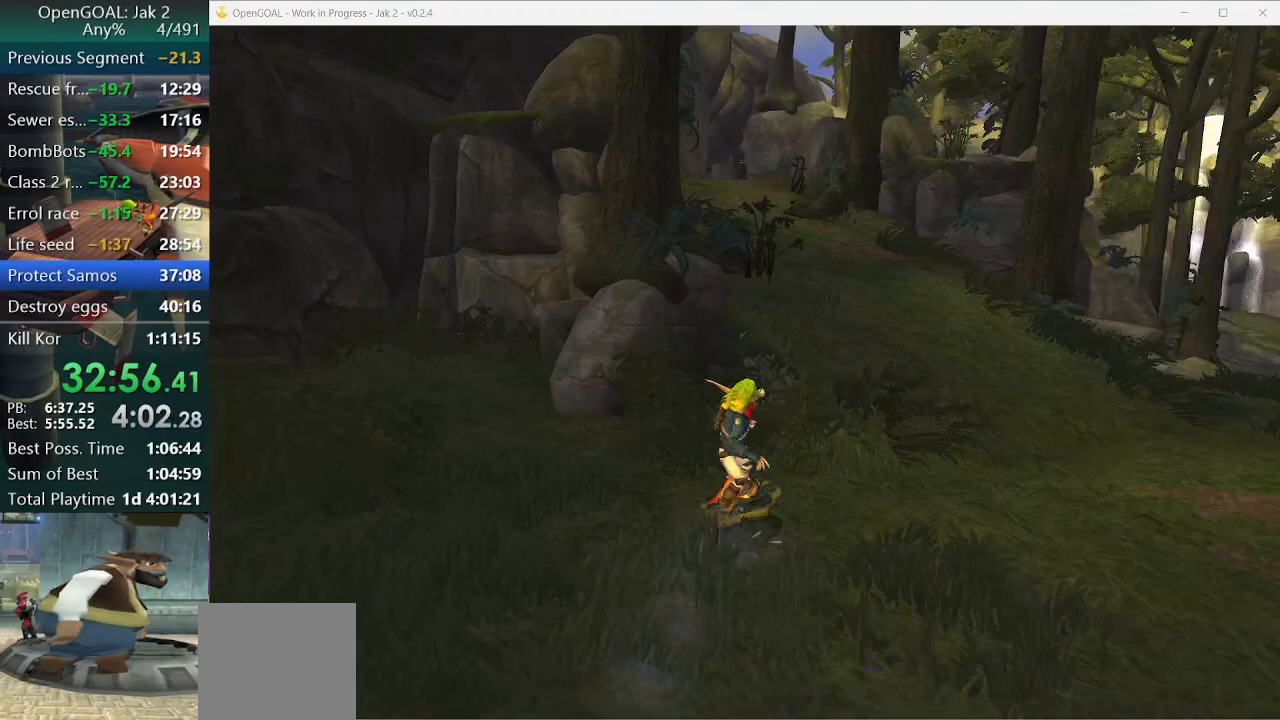
{"dt_ms": 500, "buttons": [], "left_stick": "up-left", "right_stick": "center", "events": [[200, "CROSS", "up"], [333, "left_stick", "up-left"]]}
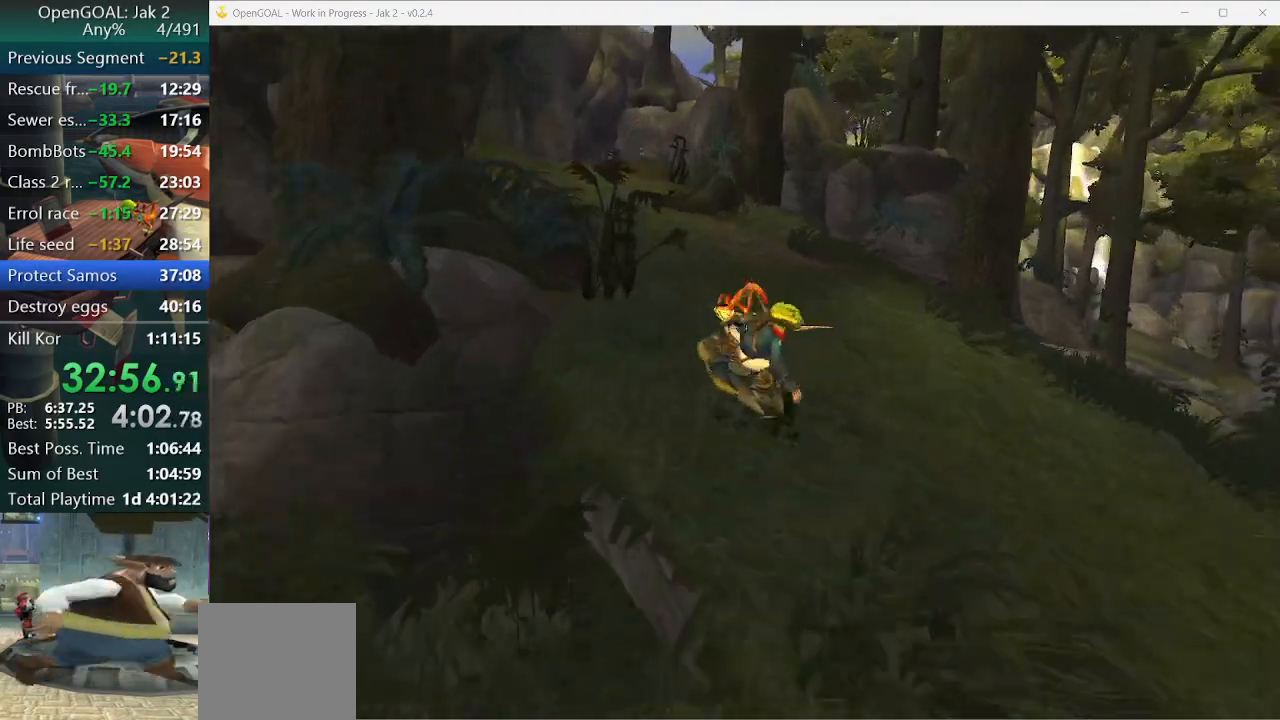
{"dt_ms": 500, "buttons": [], "left_stick": "up-left", "right_stick": "center", "events": [[133, "CROSS", "down"], [233, "CROSS", "up"]]}
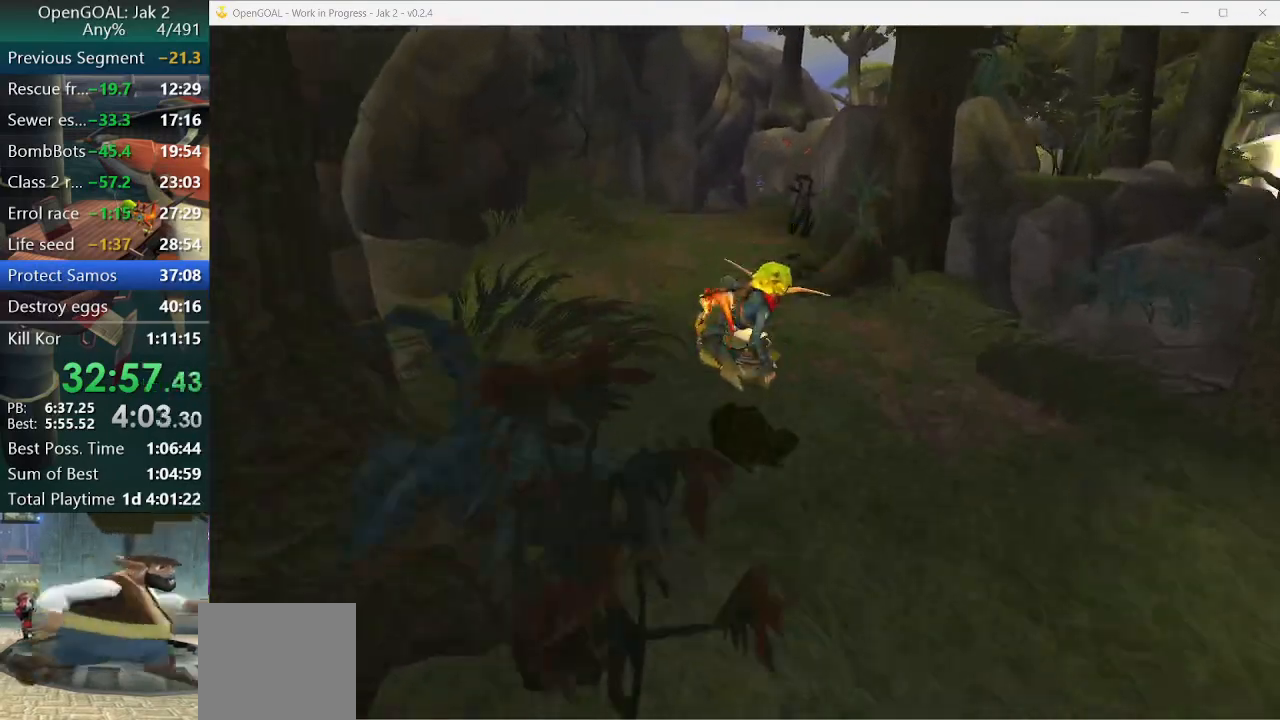
{"dt_ms": 500, "buttons": ["CROSS", "R1"], "left_stick": "up-right", "right_stick": "center", "events": [[33, "left_stick", "up"], [200, "left_stick", "up-right"], [233, "CROSS", "down"], [267, "R1", "down"], [367, "left_stick", "right"], [500, "left_stick", "up-right"]]}
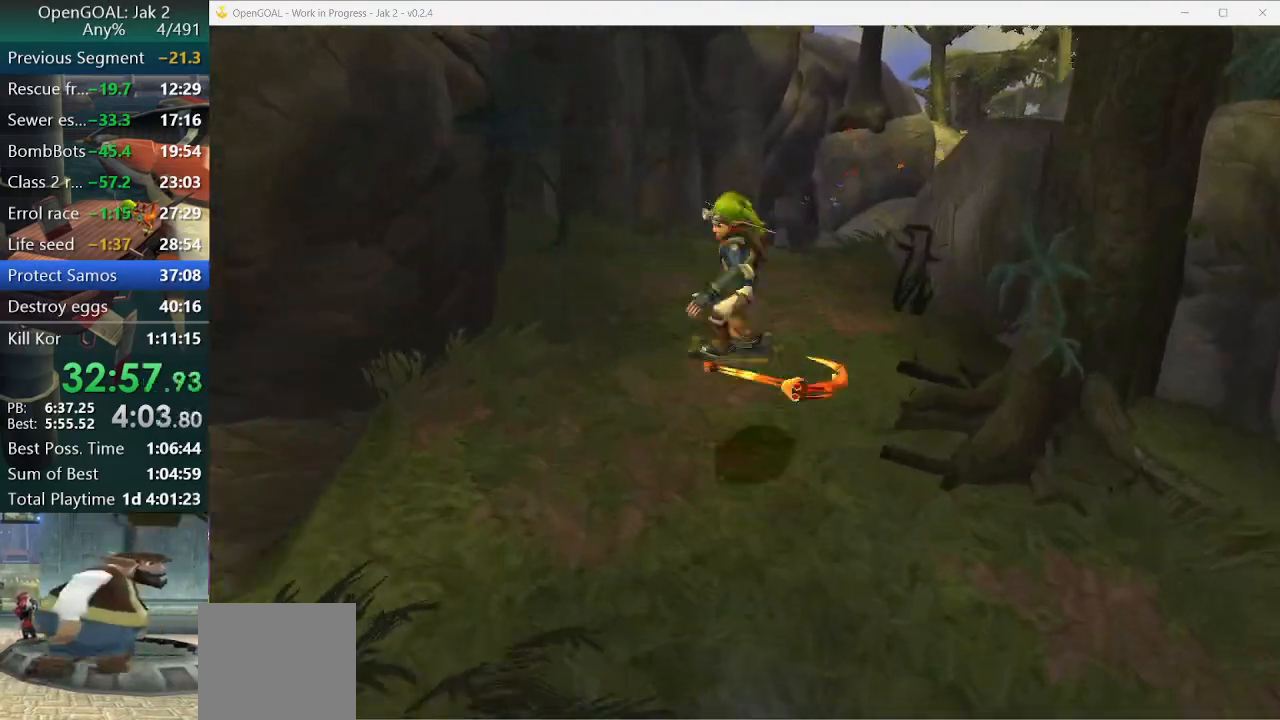
{"dt_ms": 500, "buttons": ["CROSS", "R1"], "left_stick": "up-right", "right_stick": "center"}
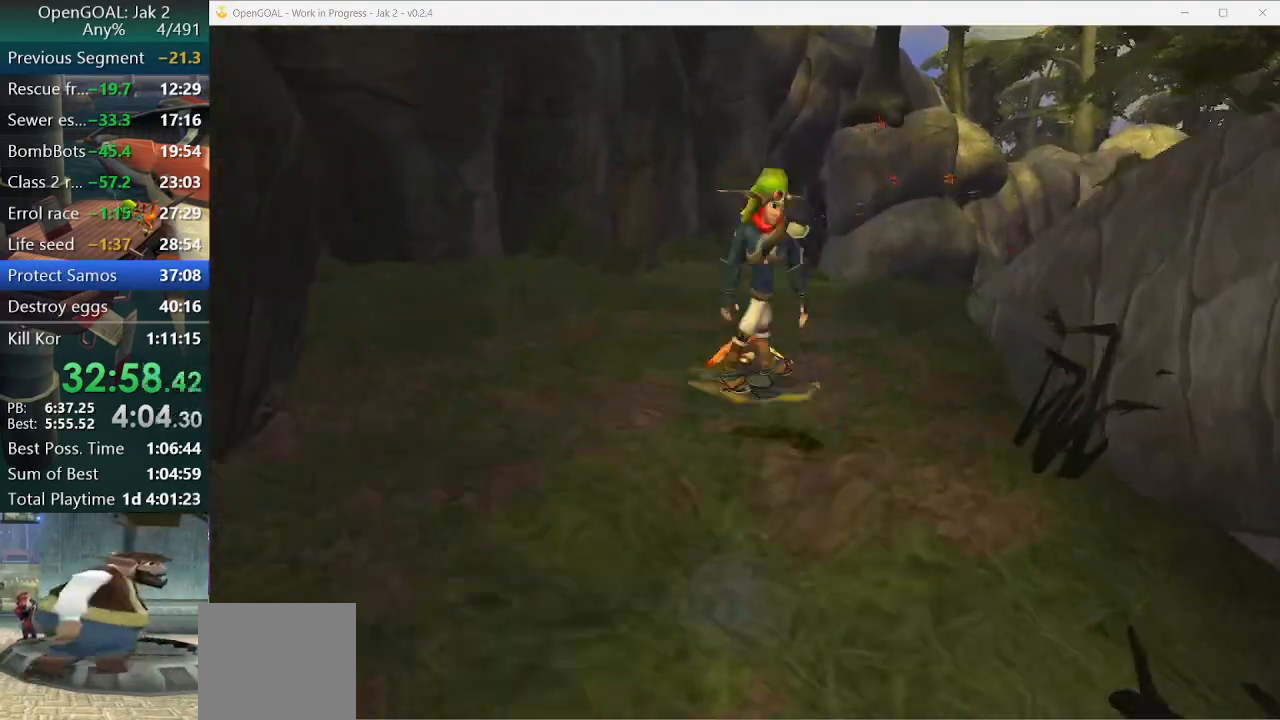
{"dt_ms": 500, "buttons": [], "left_stick": "up-right", "right_stick": "center", "events": [[33, "left_stick", "right"], [200, "left_stick", "up-right"], [233, "CROSS", "up"], [233, "R1", "up"]]}
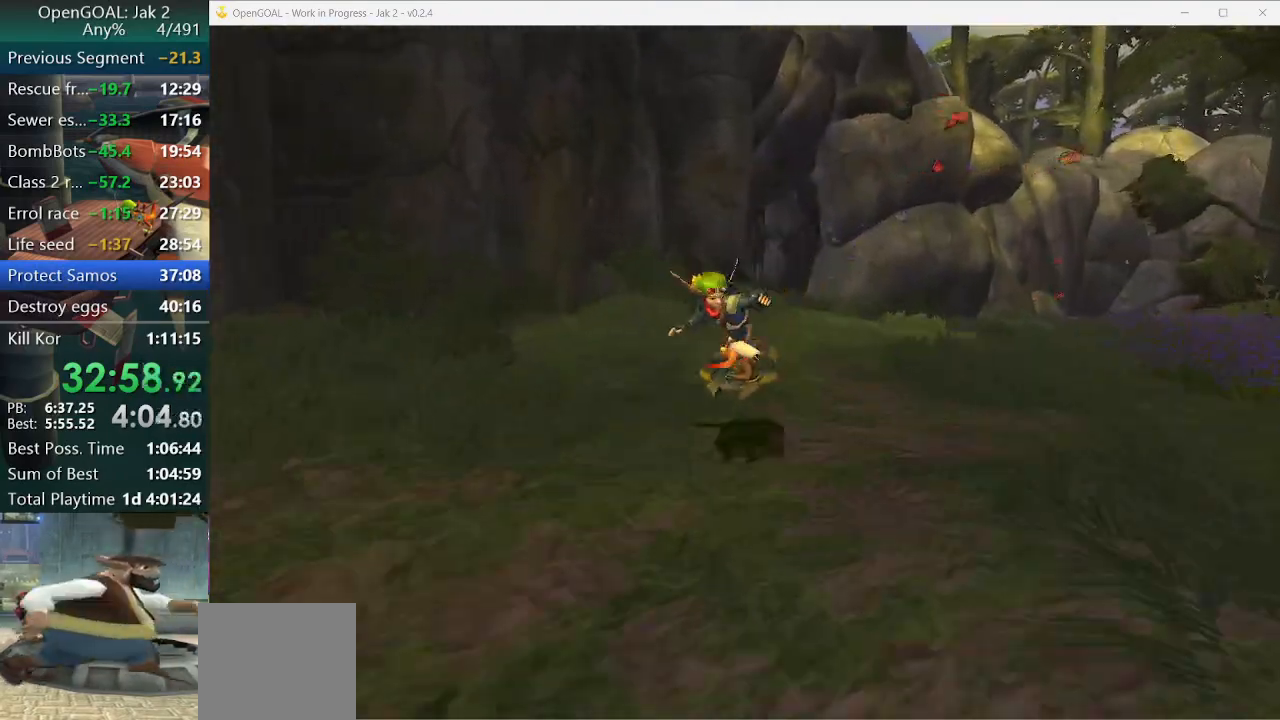
{"dt_ms": 500, "buttons": [], "left_stick": "up-right", "right_stick": "center", "events": [[133, "CROSS", "down"], [133, "R1", "down"], [167, "left_stick", "right"], [433, "CROSS", "up"], [433, "R1", "up"], [433, "left_stick", "up-right"]]}
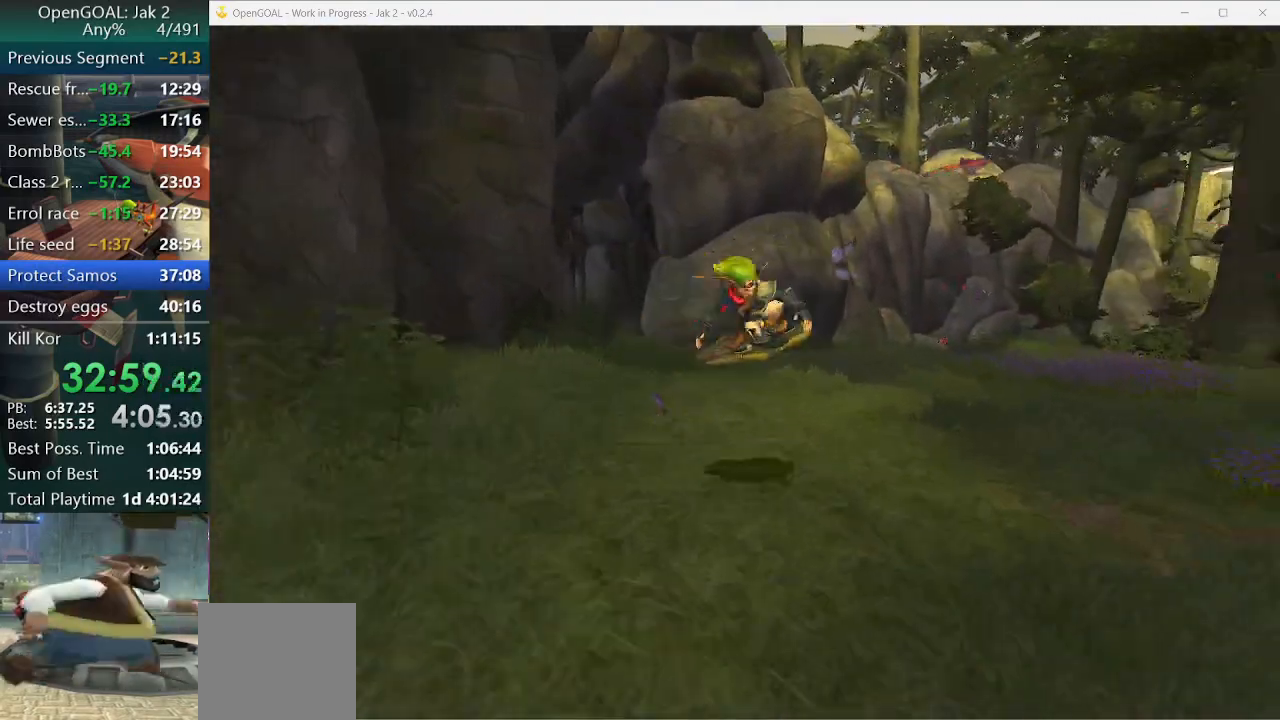
{"dt_ms": 500, "buttons": [], "left_stick": "up-left", "right_stick": "center", "events": [[33, "left_stick", "up"], [200, "left_stick", "up-left"]]}
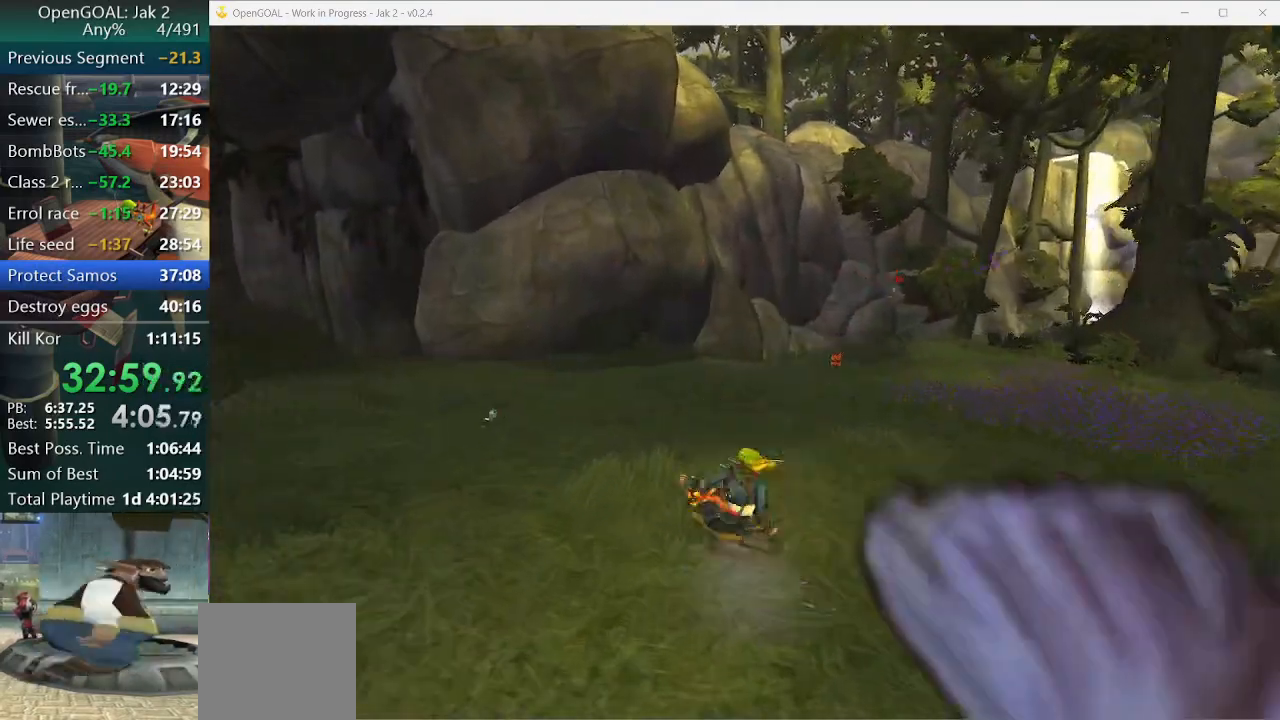
{"dt_ms": 500, "buttons": [], "left_stick": "up-left", "right_stick": "center", "events": [[300, "CROSS", "down"], [400, "CROSS", "up"]]}
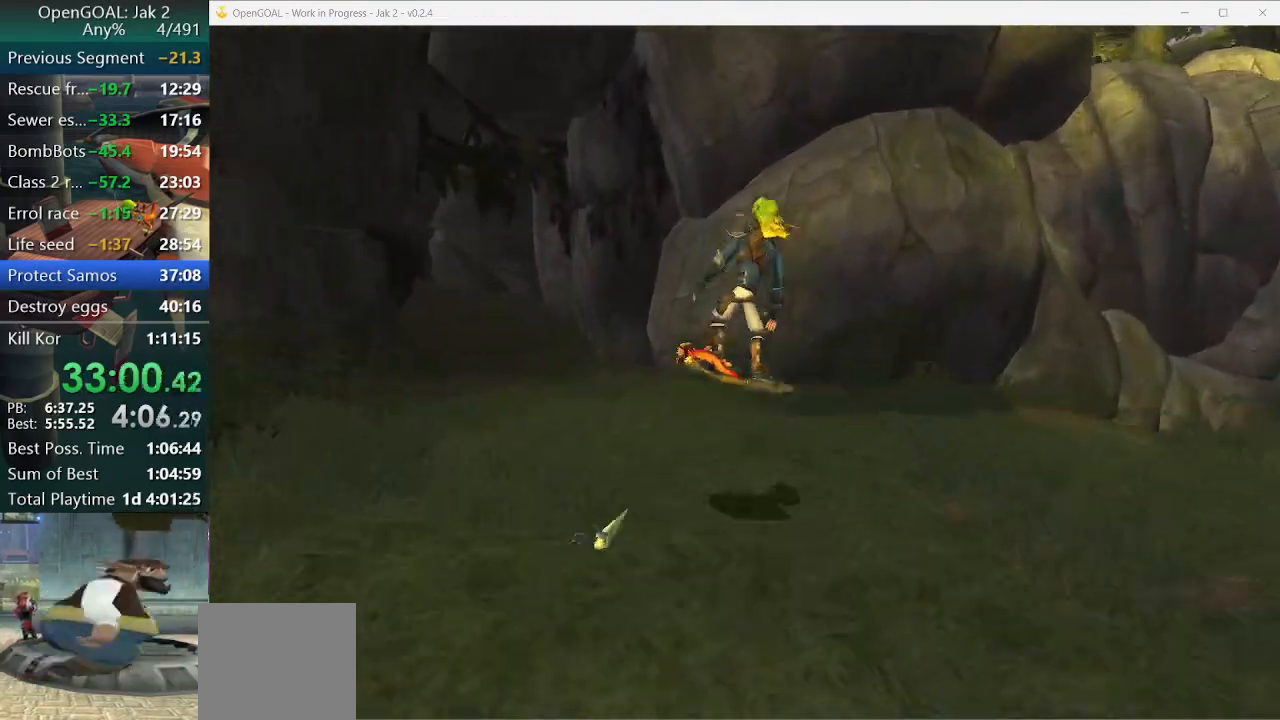
{"dt_ms": 500, "buttons": [], "left_stick": "up", "right_stick": "center", "events": [[133, "right_stick", "right"], [333, "left_stick", "up"], [400, "right_stick", "center"]]}
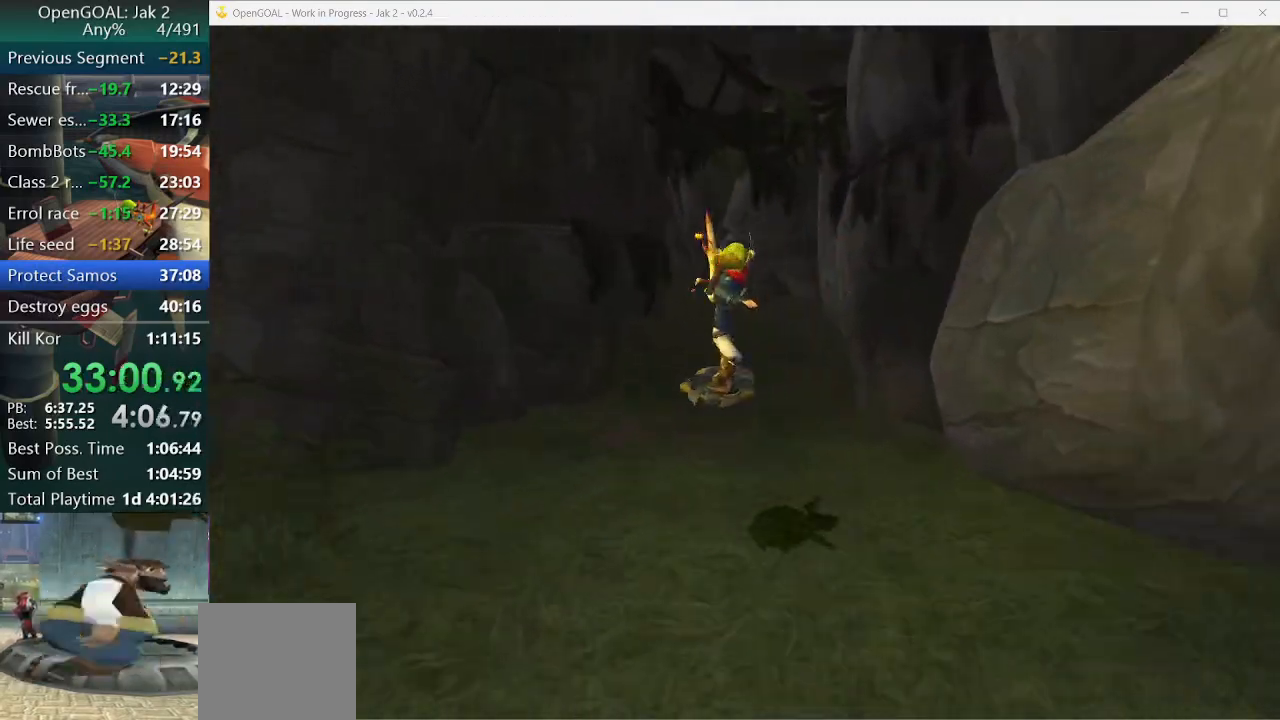
{"dt_ms": 500, "buttons": [], "left_stick": "up-left", "right_stick": "center", "events": [[267, "CROSS", "down"], [367, "CROSS", "up"], [500, "left_stick", "up-left"]]}